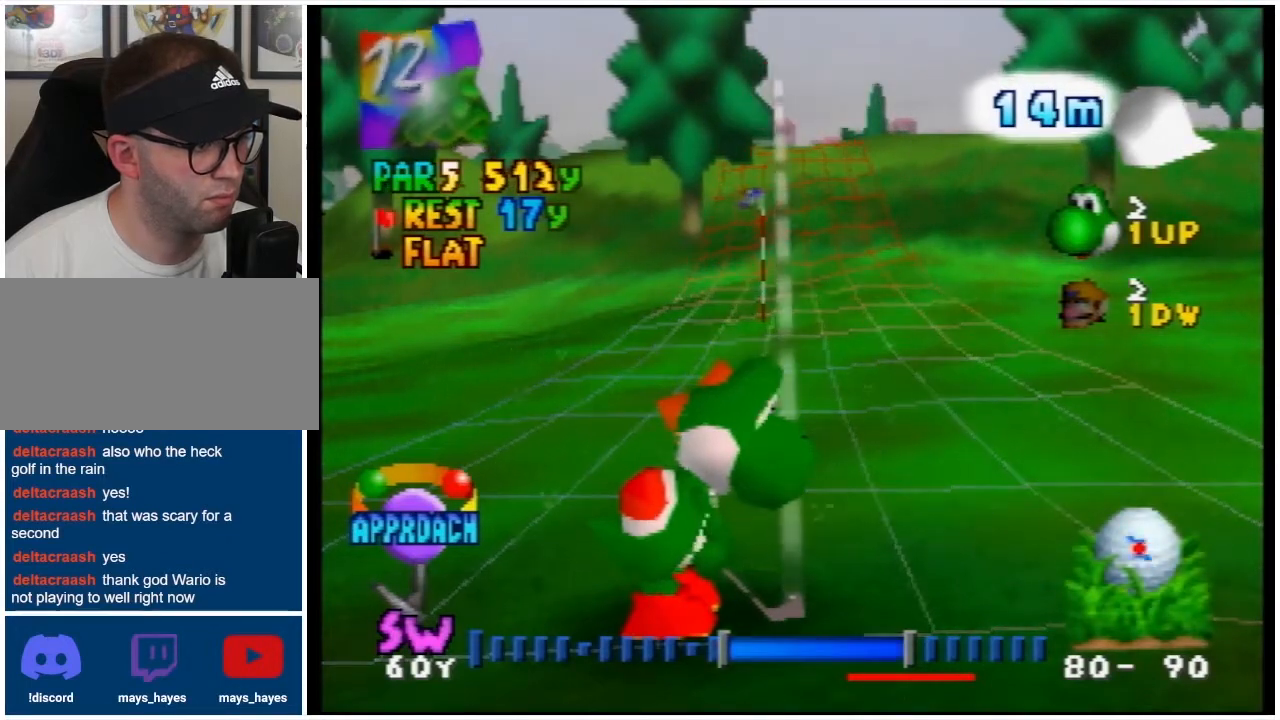
Gameplay with a controller (Nintendo layout); each line is a JSON object with the inputs held at the frame after it. "events" lists button and stick changes between this image and that frame as [ms after this image, input, new state], when the widget could be followed in between. Not read: L3 R3.
{"buttons": [], "events": [[67, "A", "up"]]}
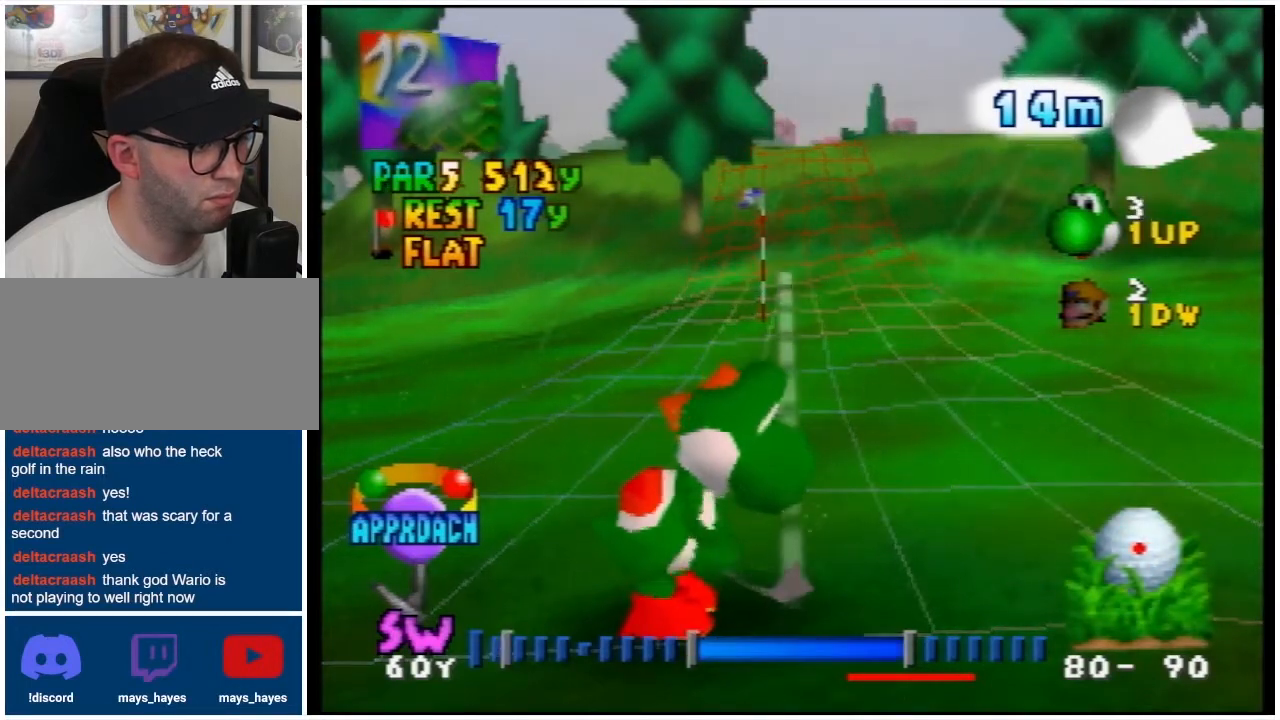
{"buttons": [], "events": []}
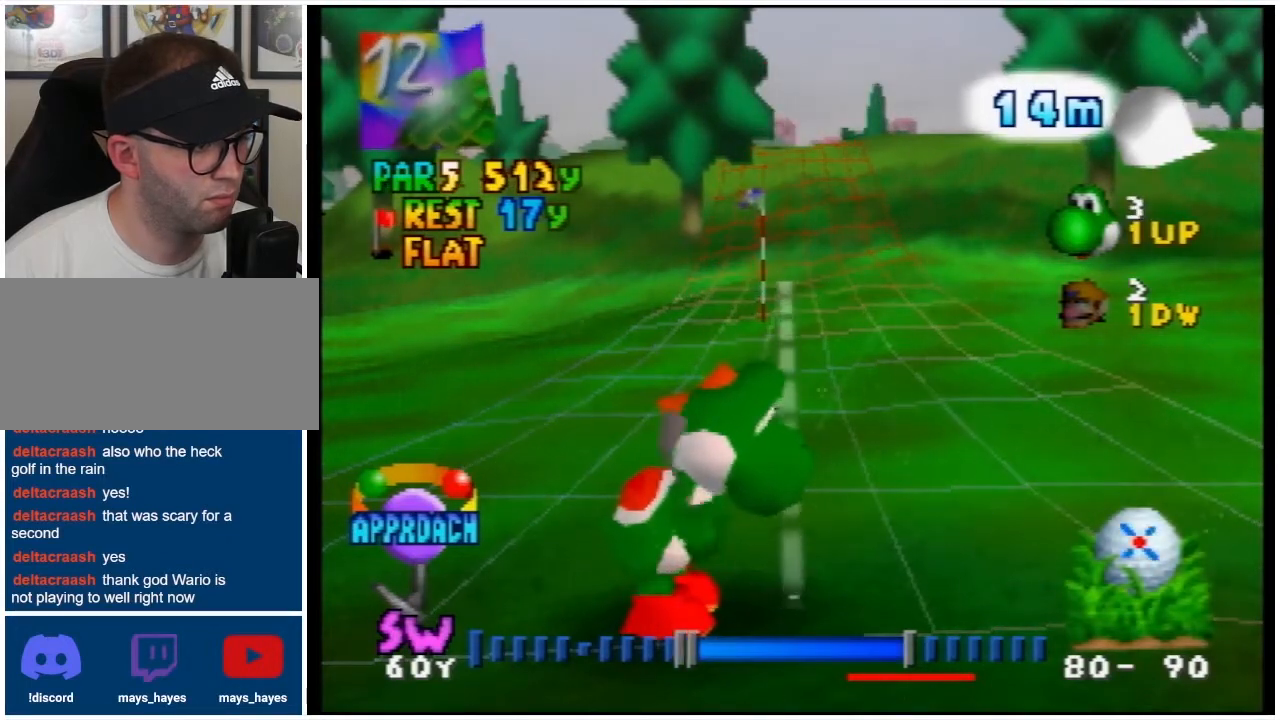
{"buttons": [], "events": []}
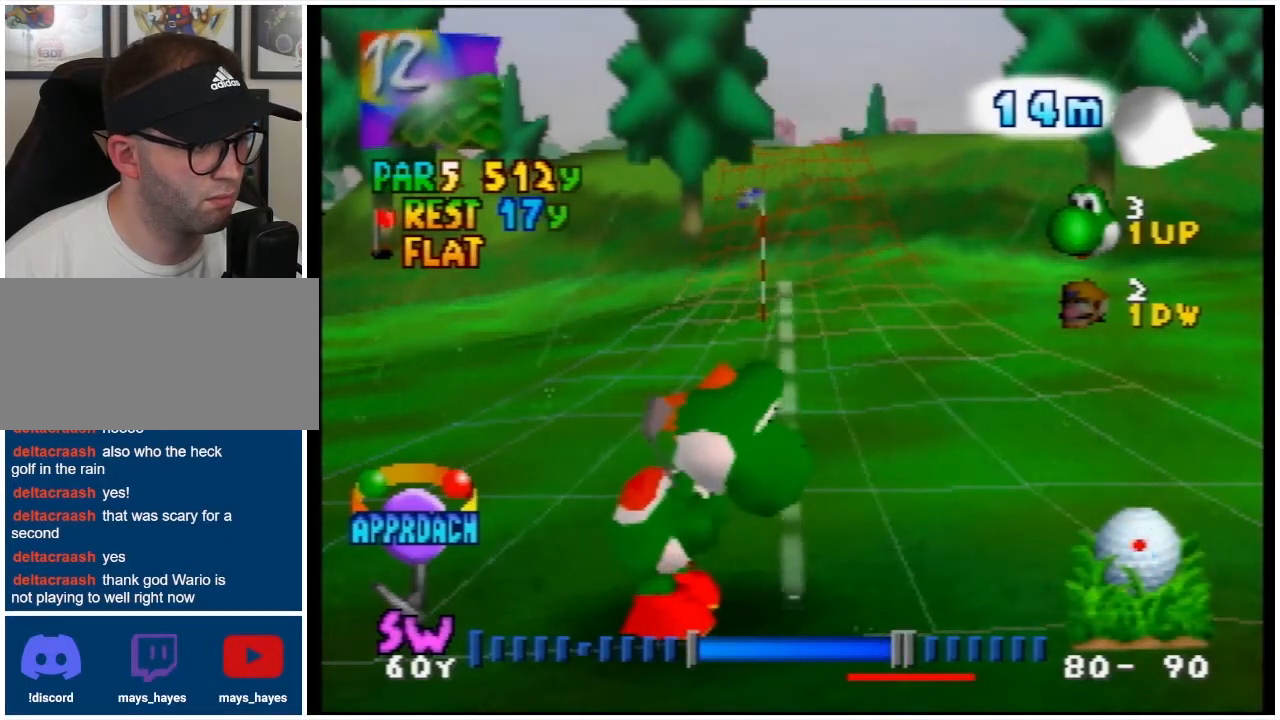
{"buttons": [], "events": [[33, "A", "down"], [100, "A", "up"]]}
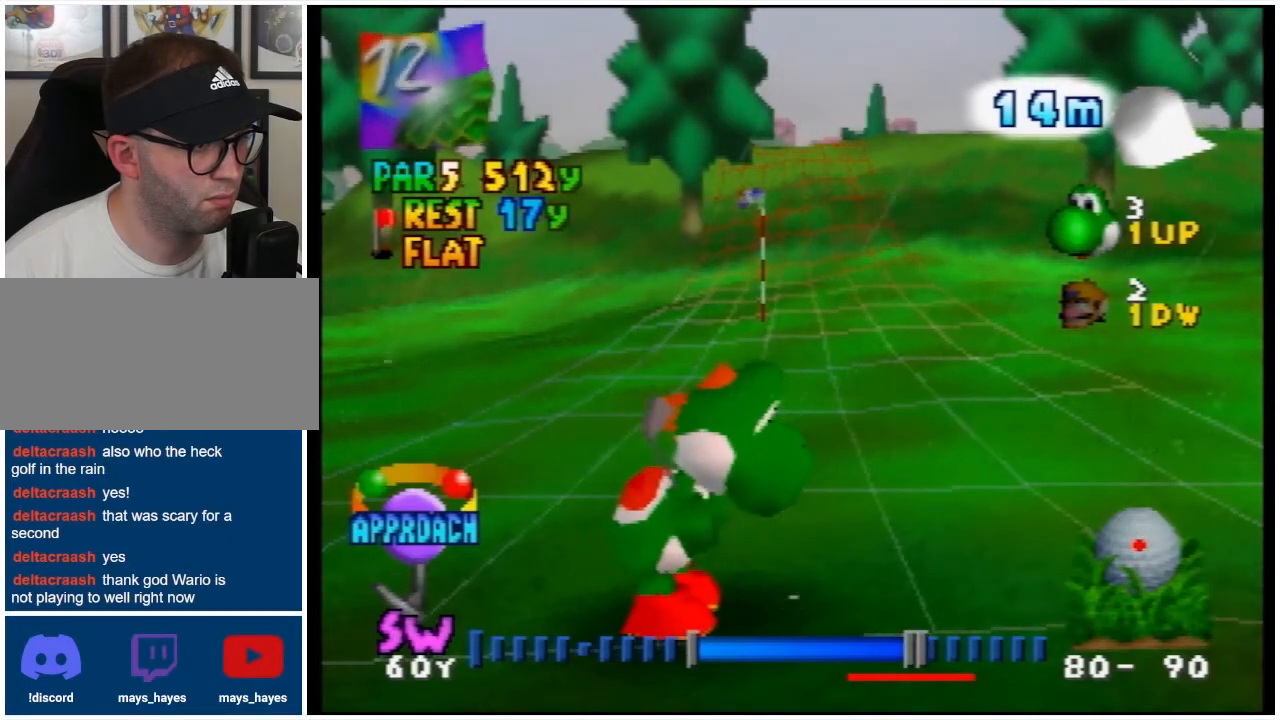
{"buttons": [], "events": []}
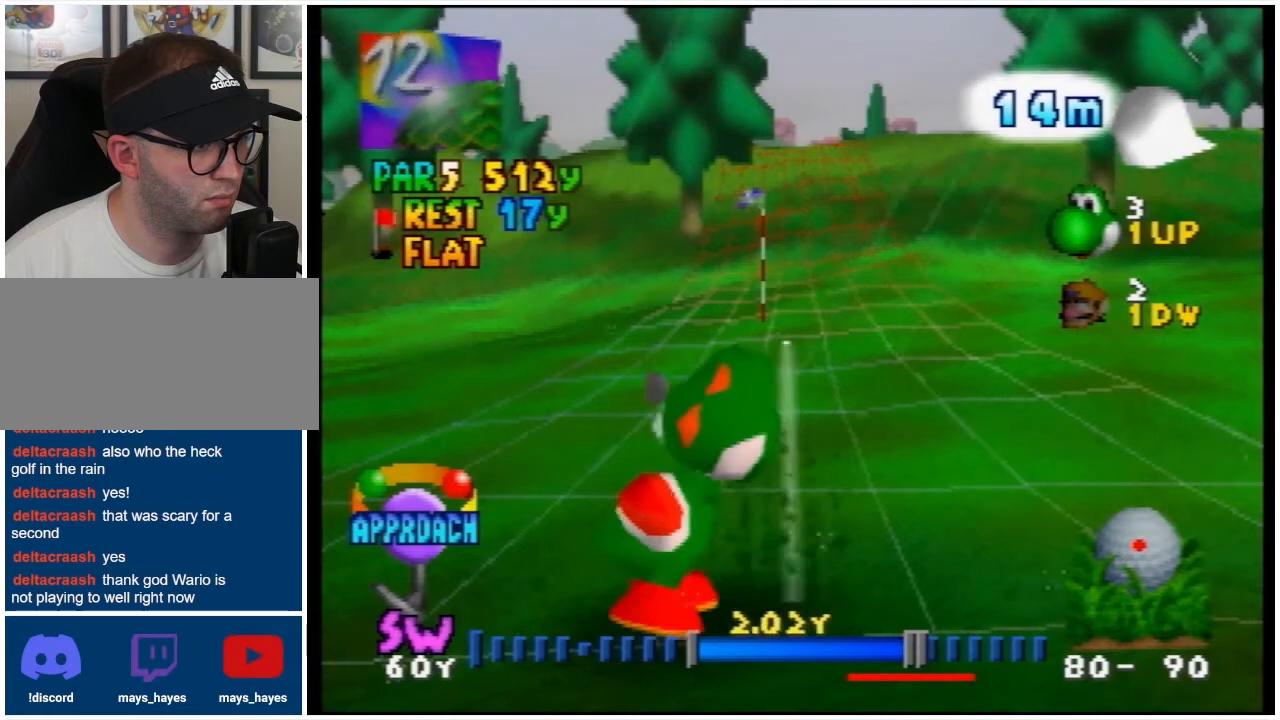
{"buttons": [], "events": []}
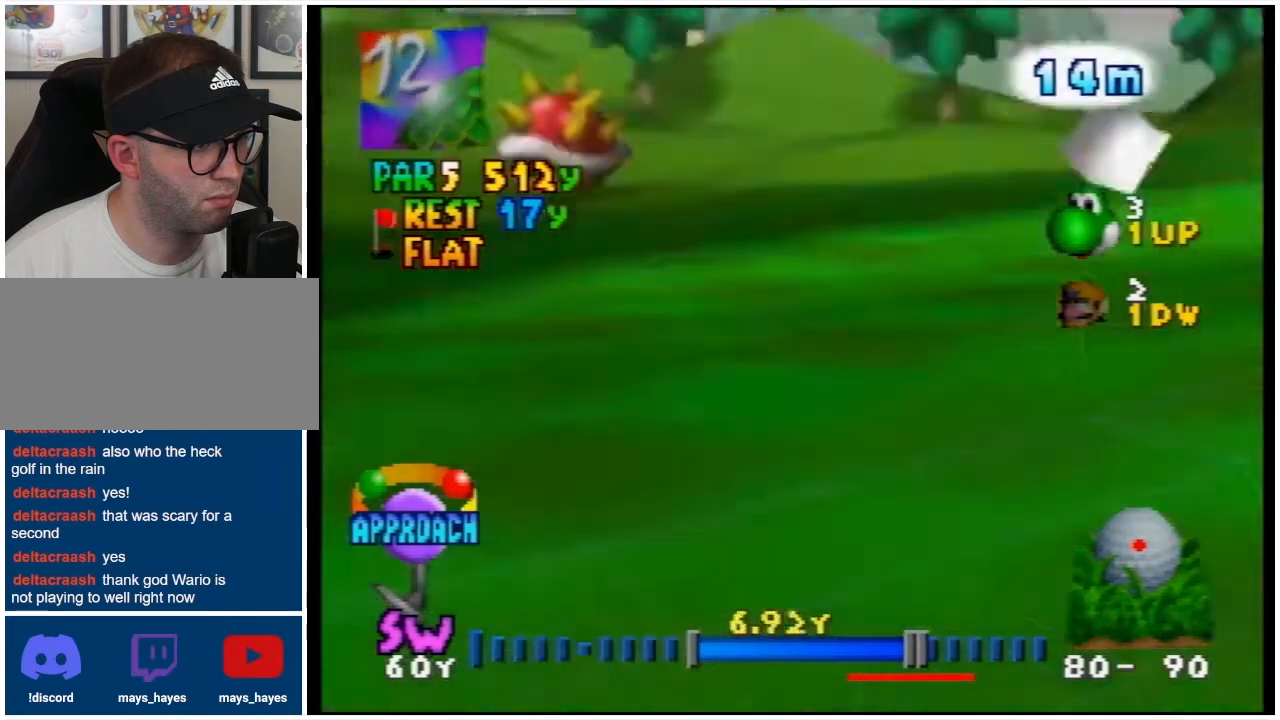
{"buttons": [], "events": []}
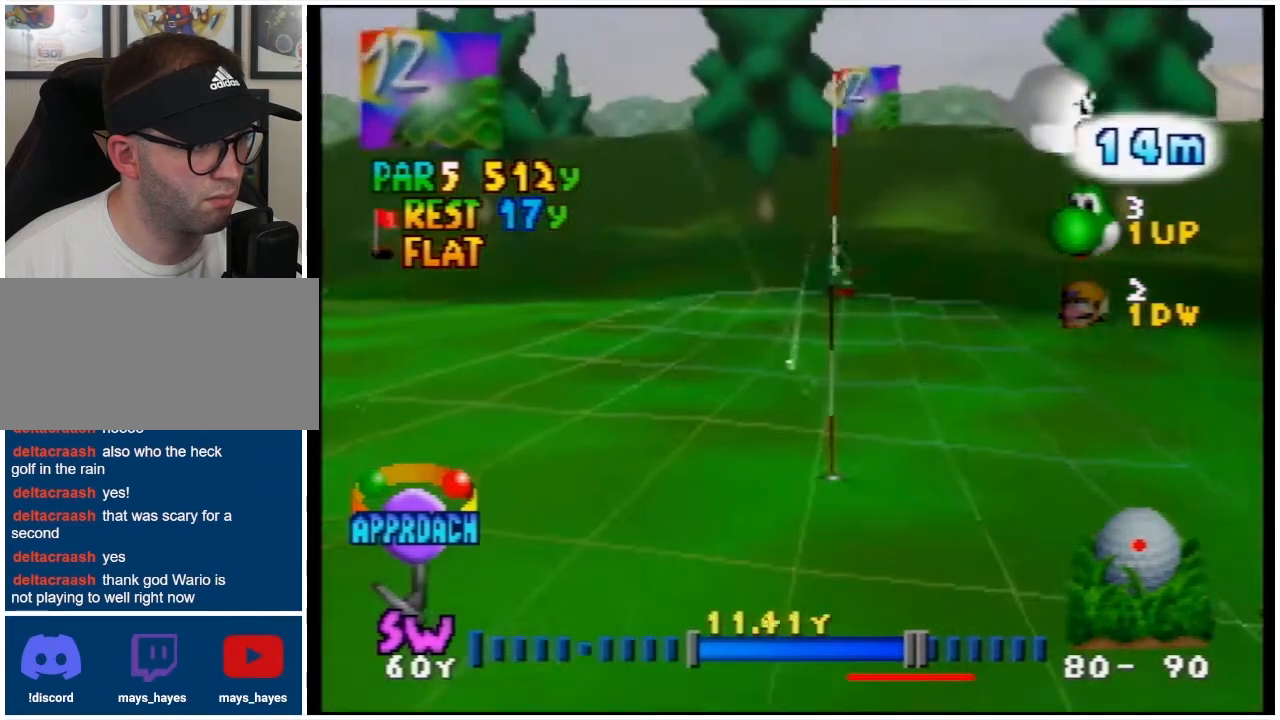
{"buttons": [], "events": []}
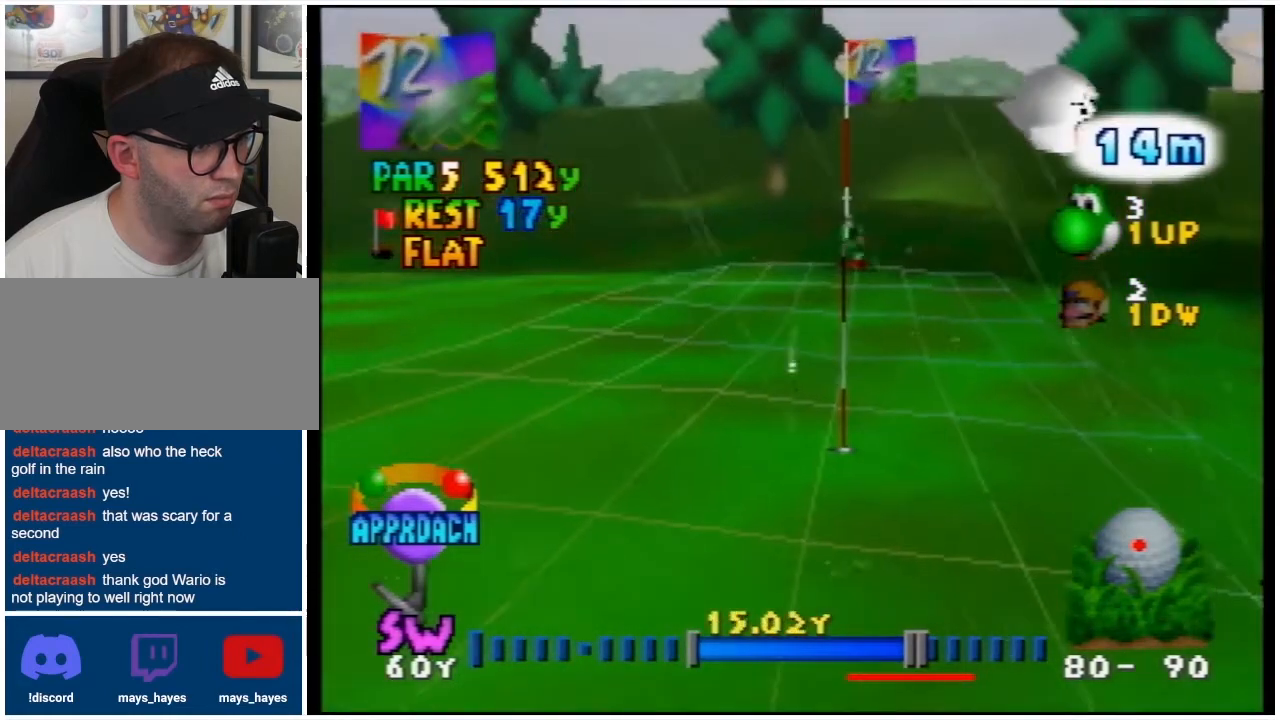
{"buttons": [], "events": []}
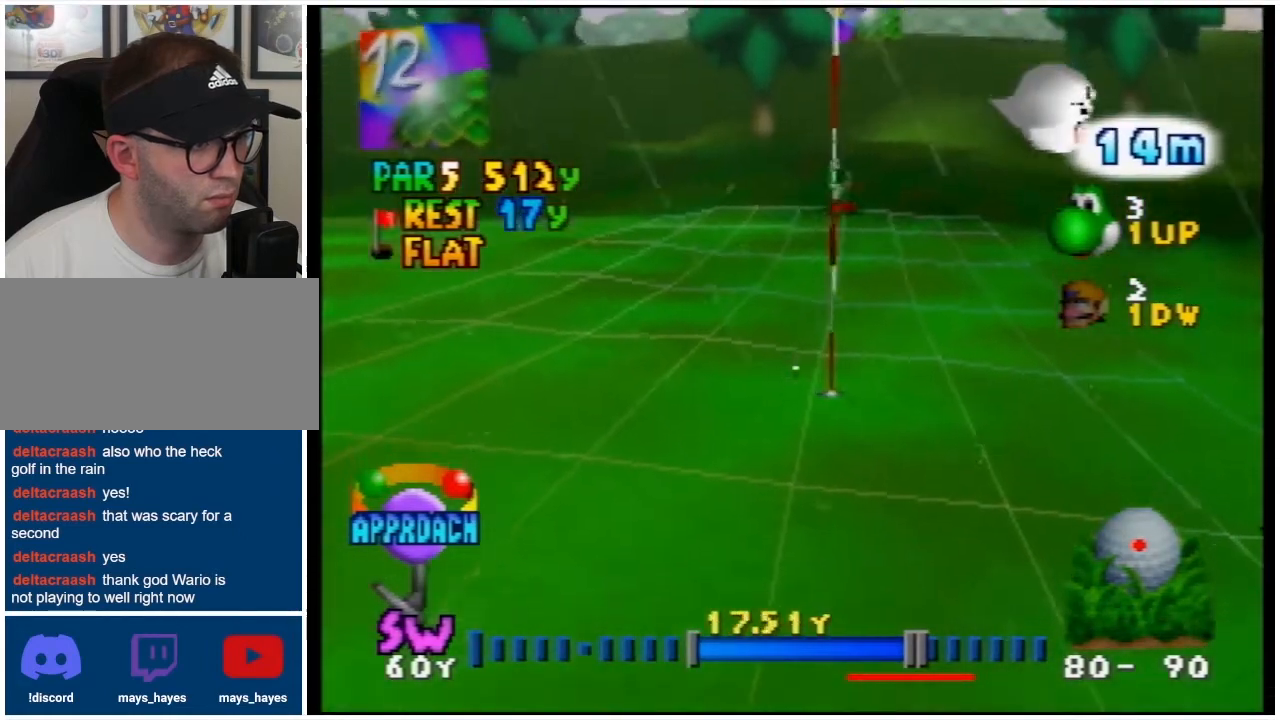
{"buttons": [], "events": []}
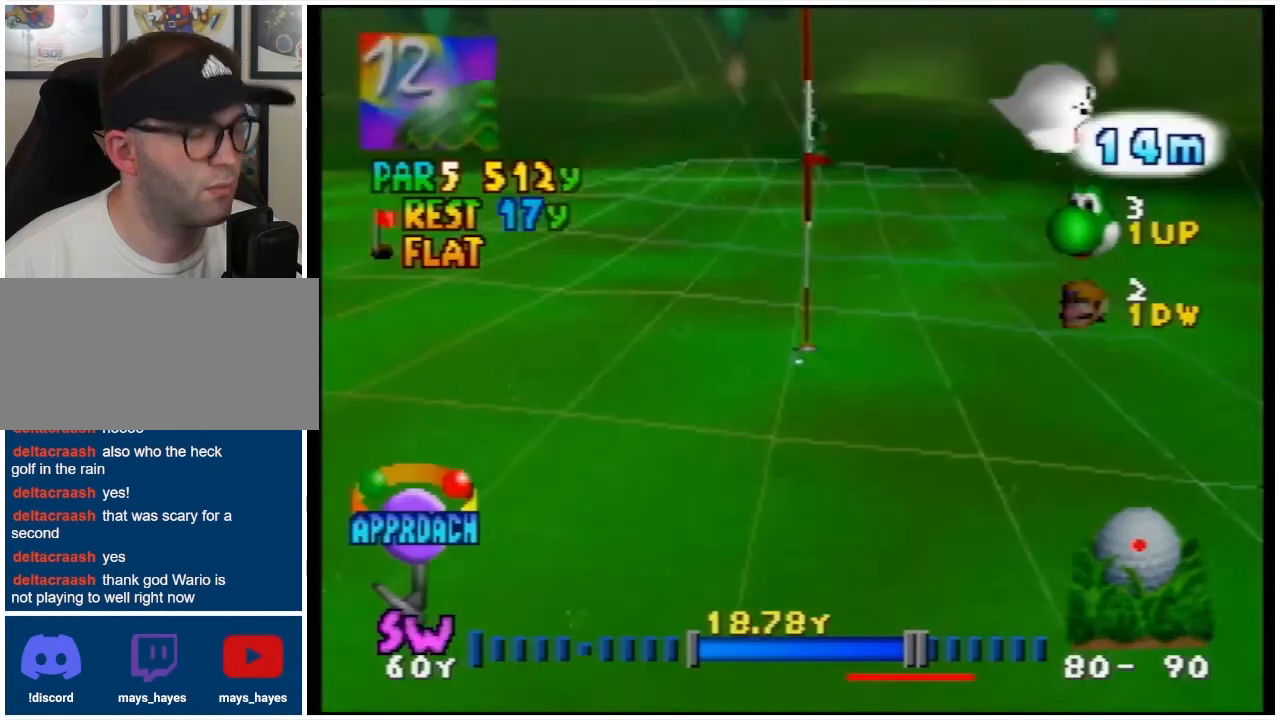
{"buttons": ["A", "B"], "events": [[67, "A", "down"], [367, "B", "down"]]}
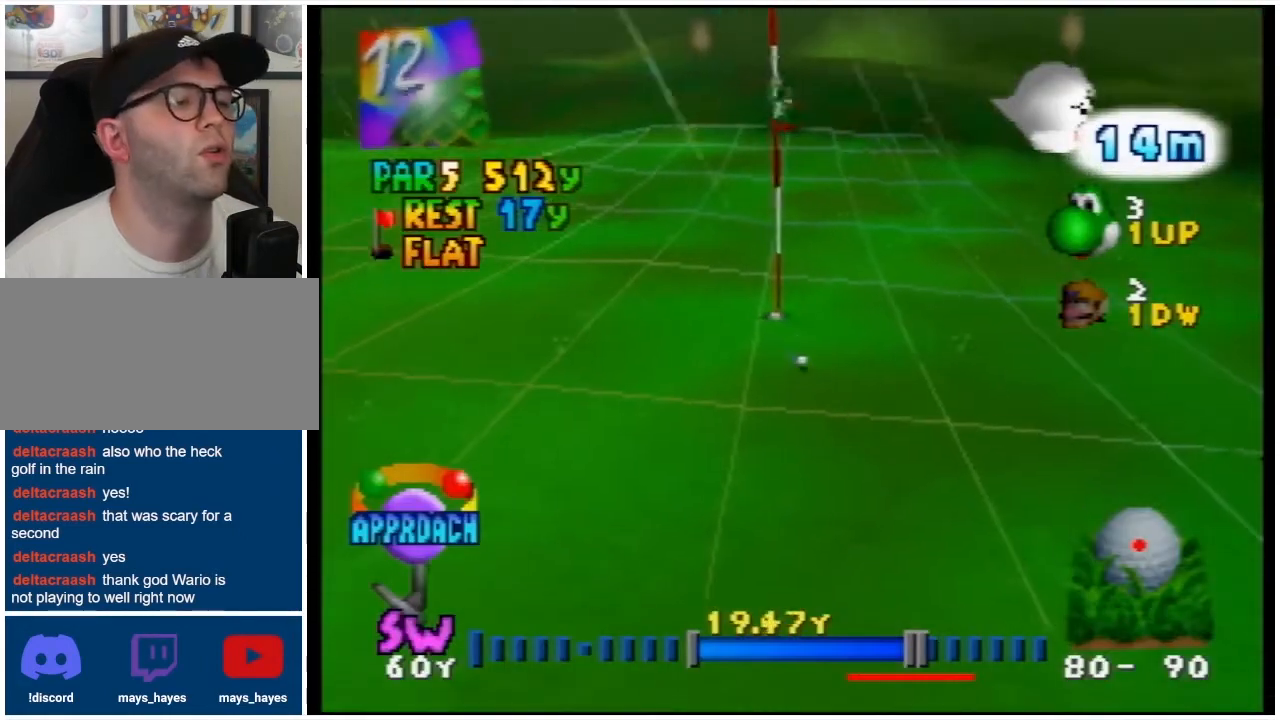
{"buttons": [], "events": [[333, "B", "up"], [367, "A", "up"]]}
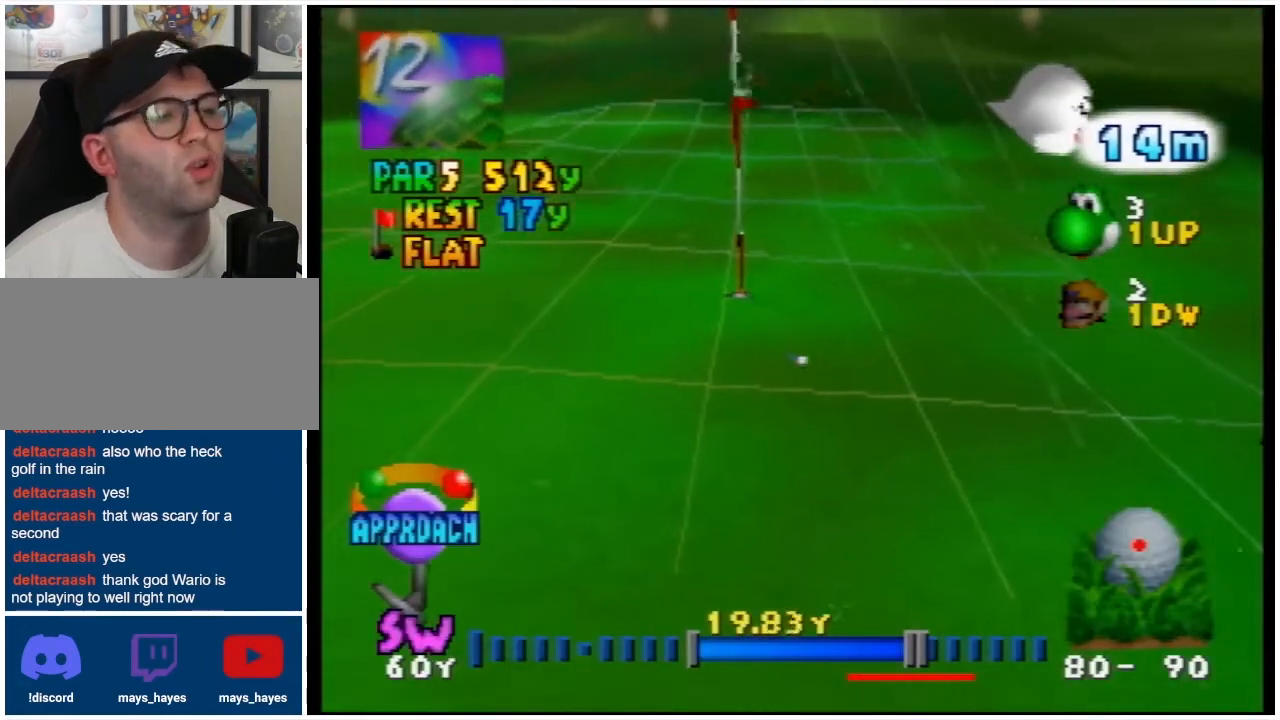
{"buttons": ["A"], "events": [[167, "A", "down"]]}
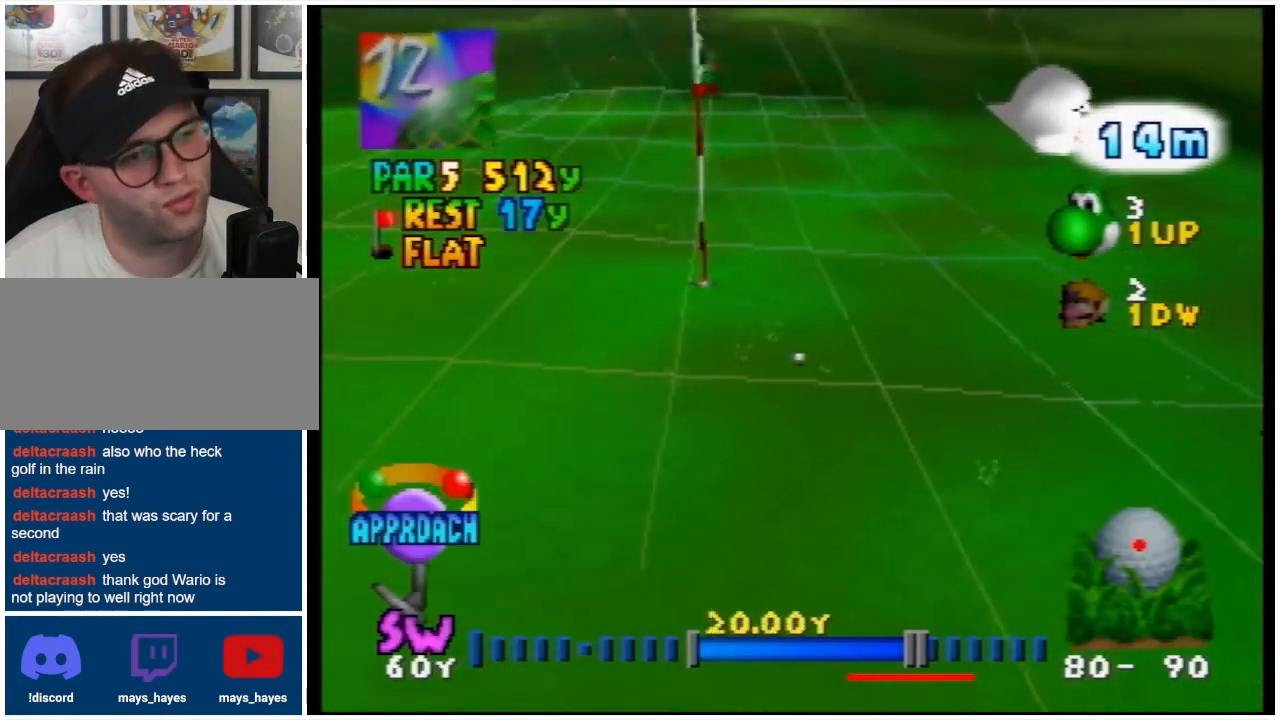
{"buttons": ["A", "B"], "events": [[133, "B", "down"]]}
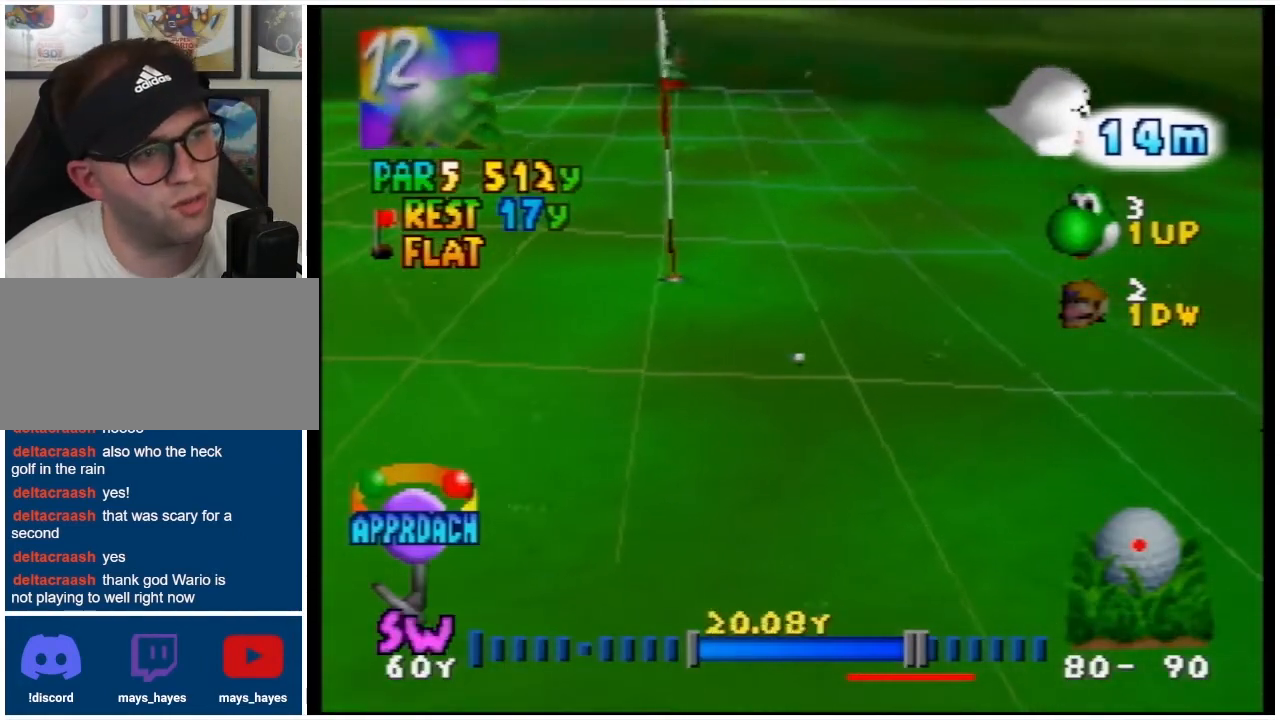
{"buttons": ["A", "B"], "events": []}
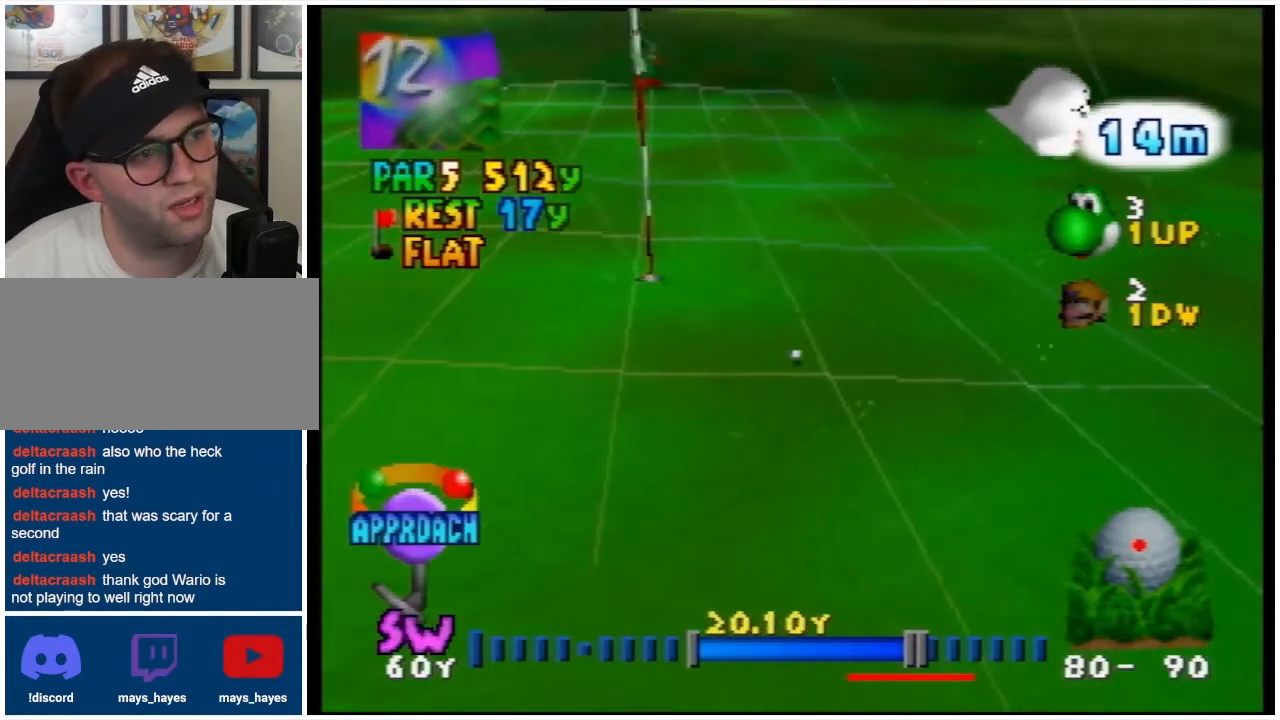
{"buttons": ["A", "B"], "events": []}
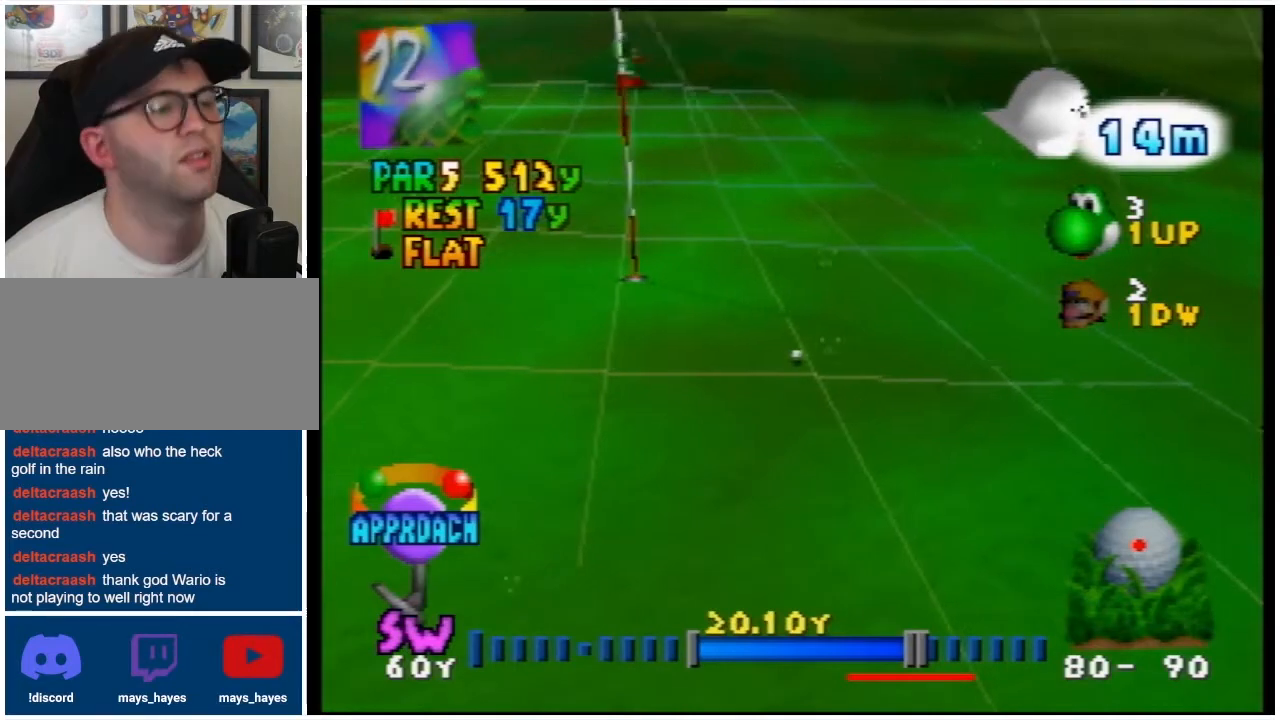
{"buttons": [], "events": [[267, "B", "up"], [333, "A", "up"]]}
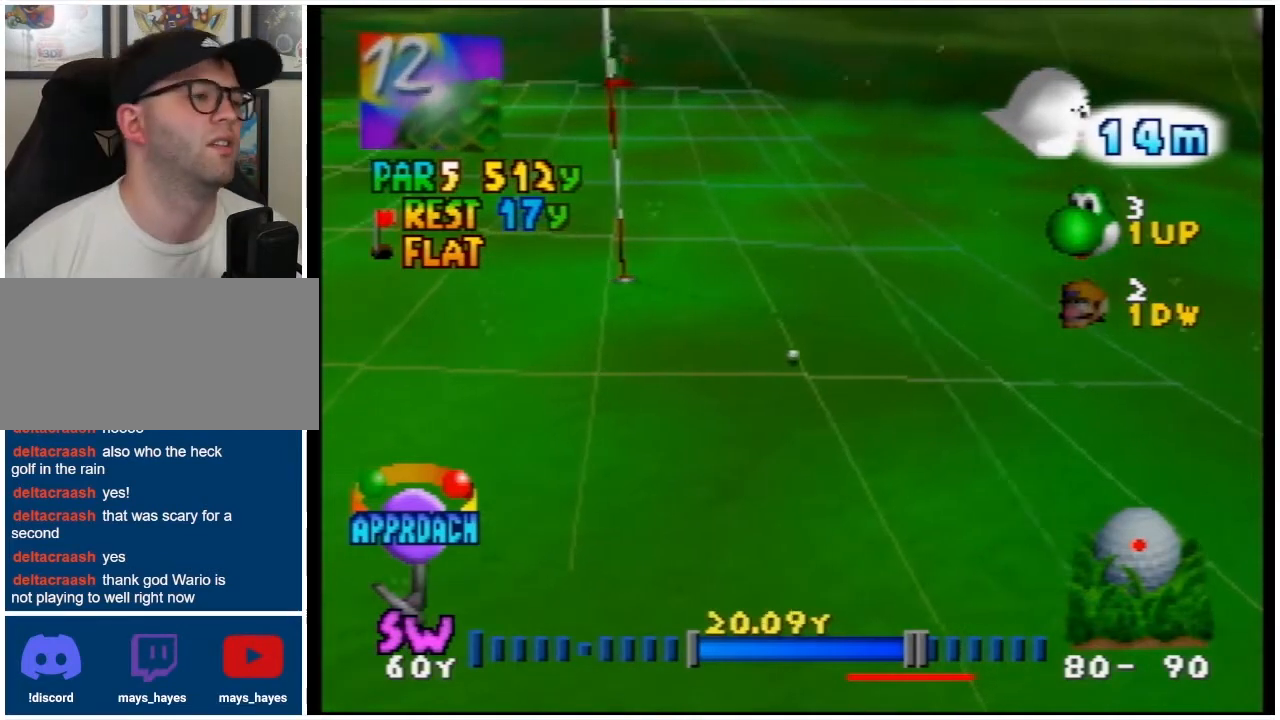
{"buttons": [], "events": []}
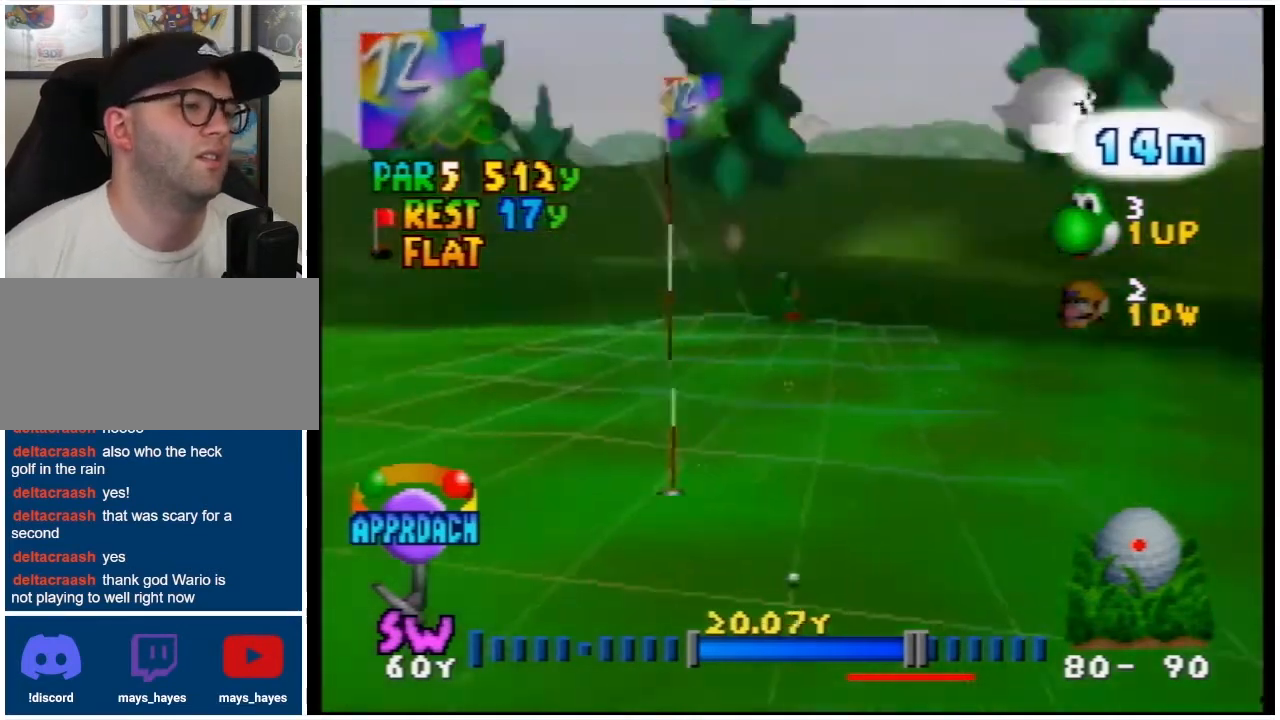
{"buttons": [], "events": []}
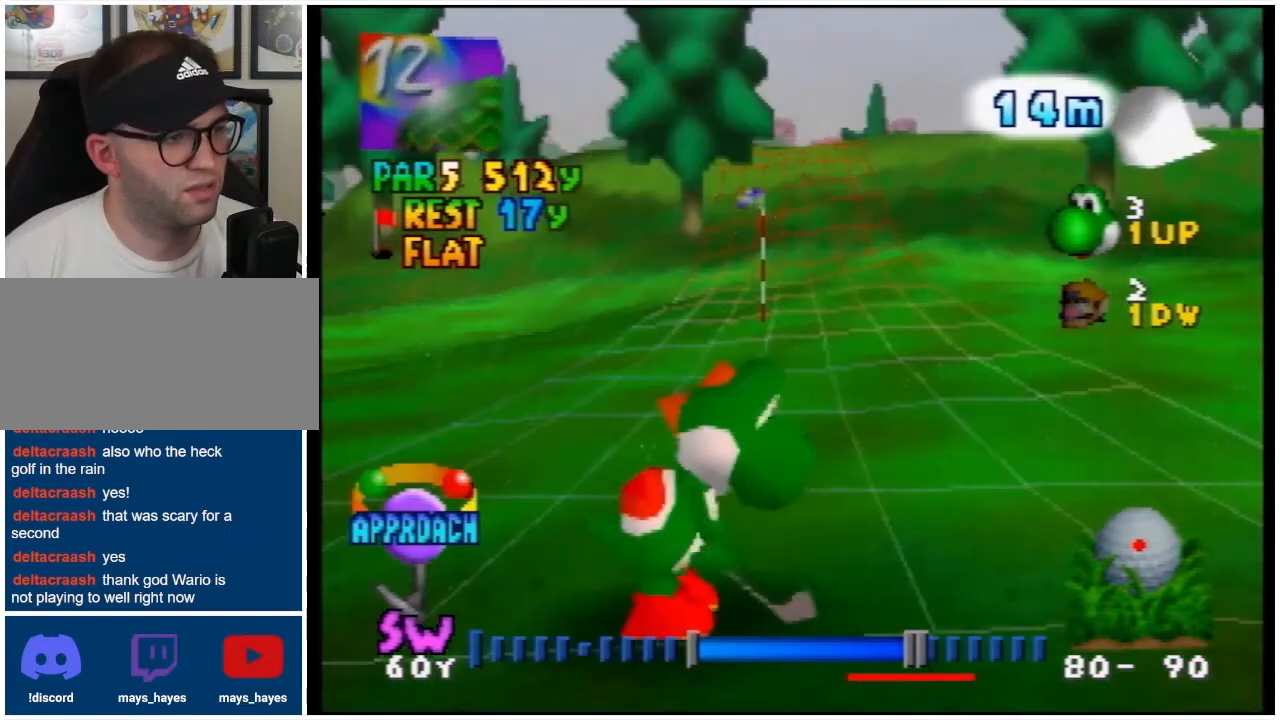
{"buttons": [], "events": []}
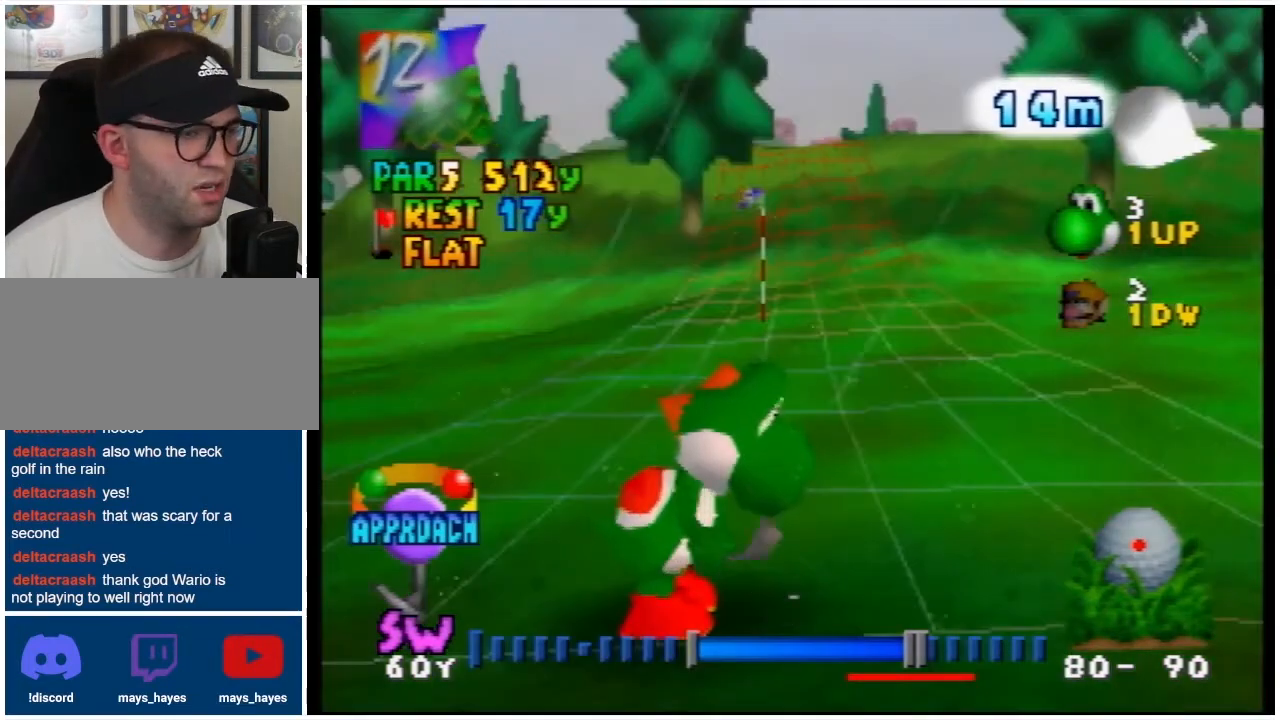
{"buttons": ["A"], "events": [[100, "A", "down"], [233, "A", "up"], [500, "A", "down"]]}
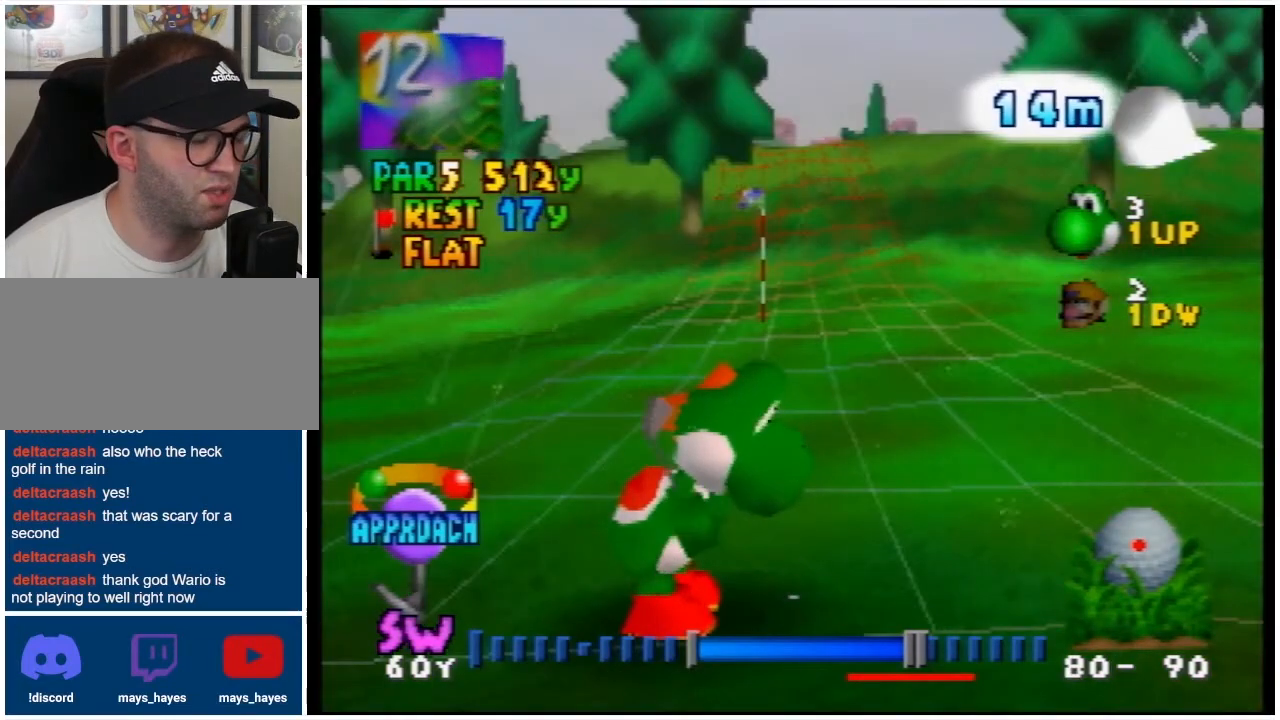
{"buttons": ["A"], "events": [[100, "A", "up"], [200, "A", "down"], [333, "A", "up"], [400, "A", "down"]]}
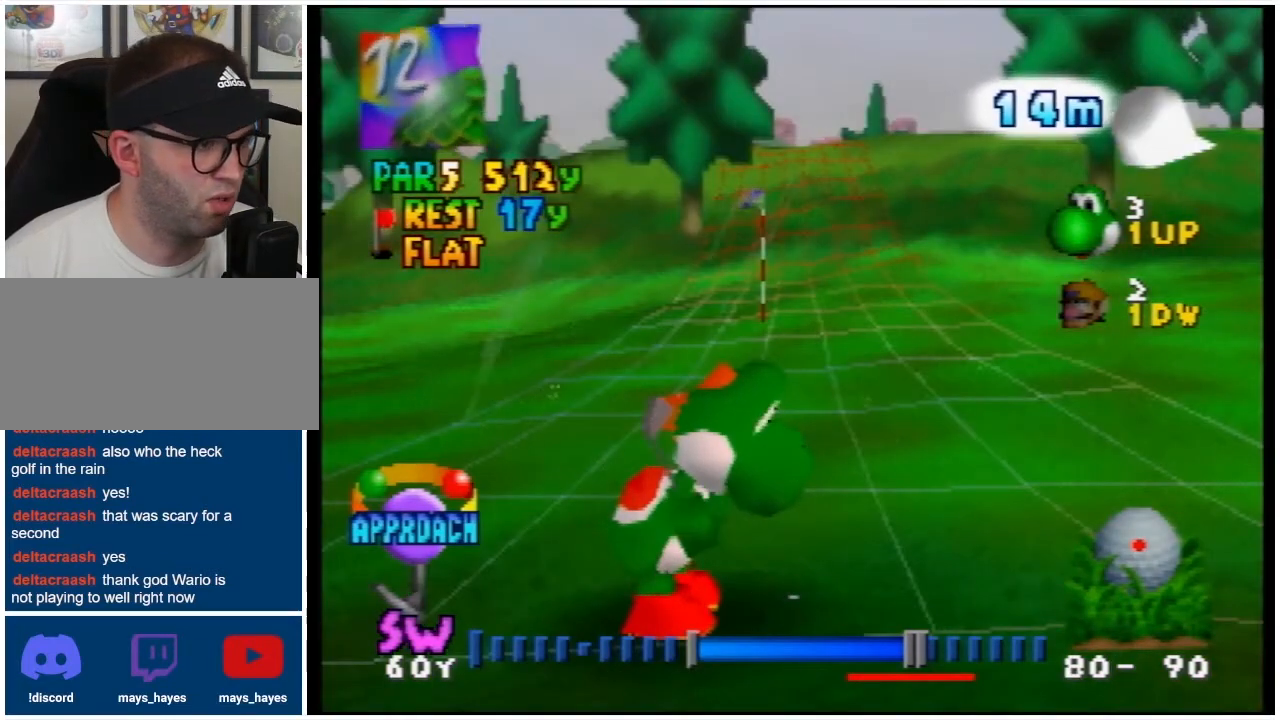
{"buttons": [], "events": [[33, "A", "up"], [100, "A", "down"], [233, "A", "up"], [333, "A", "down"], [467, "A", "up"]]}
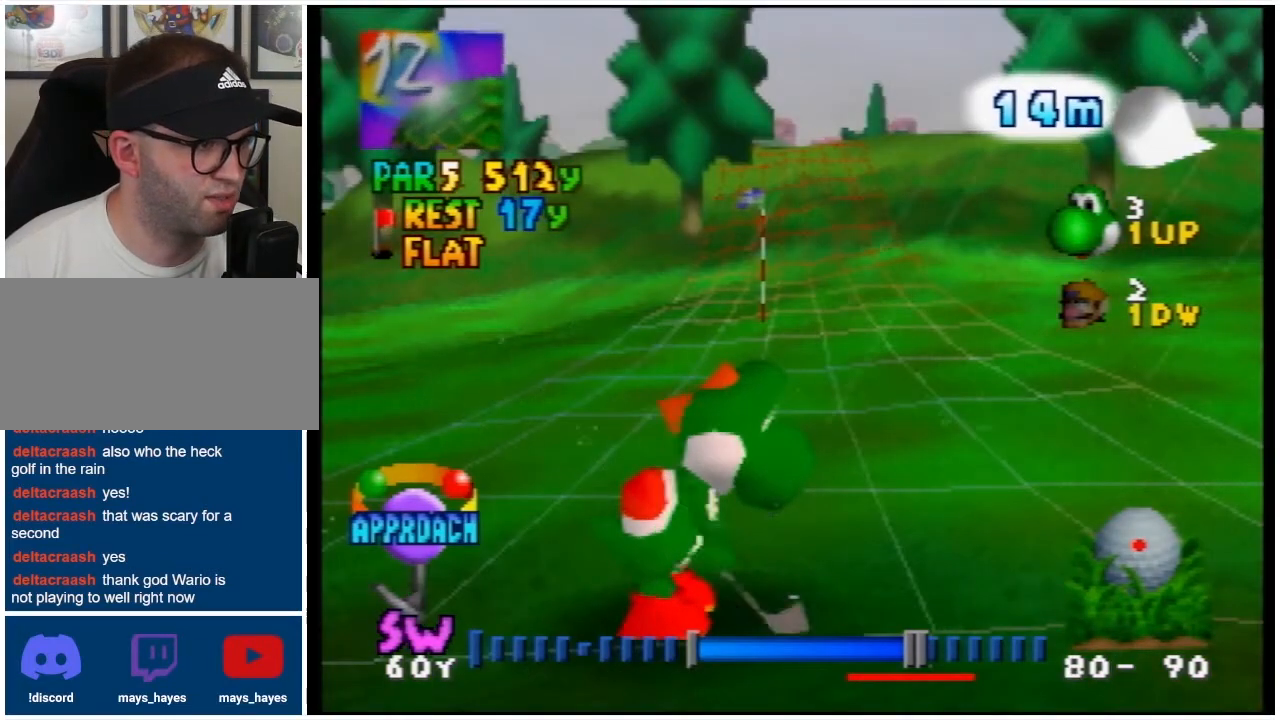
{"buttons": [], "events": [[33, "A", "down"], [133, "A", "up"], [200, "A", "down"], [367, "A", "up"]]}